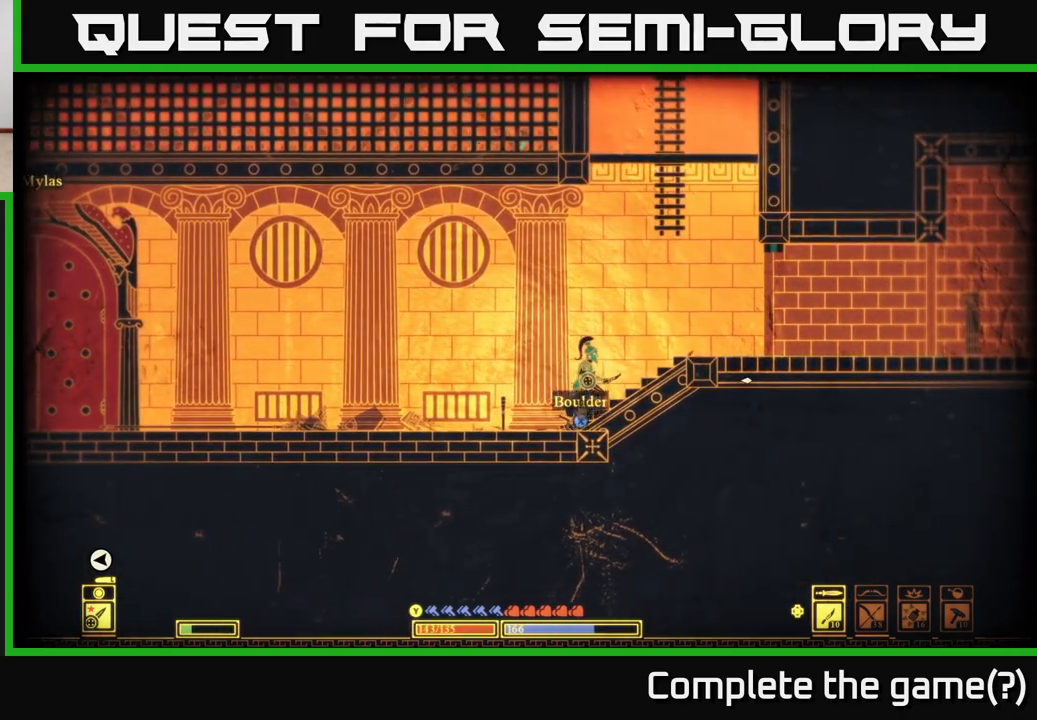
Gameplay with a controller (Xbox layout); each line is a JSON object with the inputs held at the frame after it. "events" lists button and stick changes between this image and that frame as [ms after this image, input, new state], when the widget could be followed in between.
{"buttons": [], "left_stick": "left", "right_stick": "center", "events": [[17, "X", "down"], [100, "left_stick", "left"], [250, "X", "up"]]}
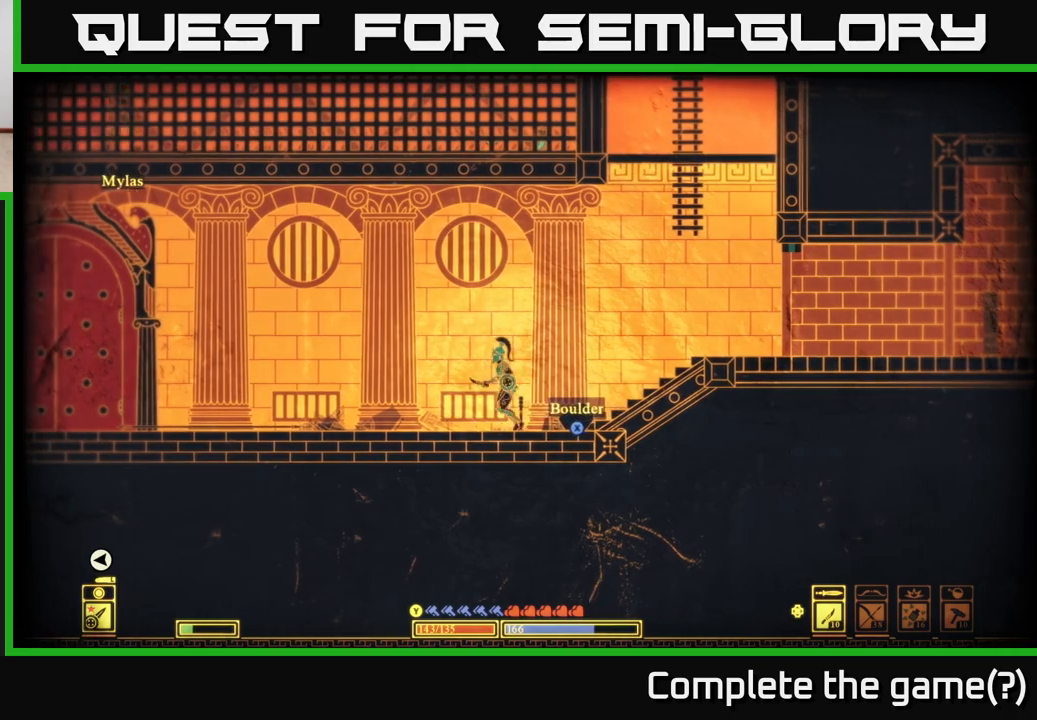
{"buttons": [], "left_stick": "left", "right_stick": "left", "events": [[83, "right_stick", "left"]]}
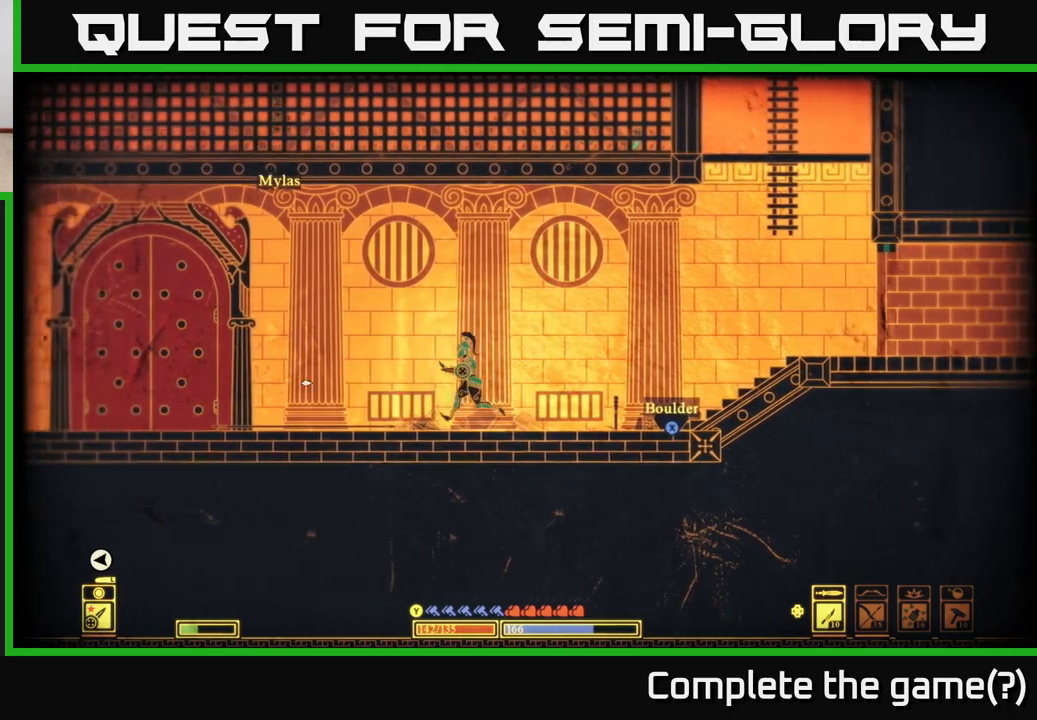
{"buttons": [], "left_stick": "left", "right_stick": "center", "events": [[67, "right_stick", "center"]]}
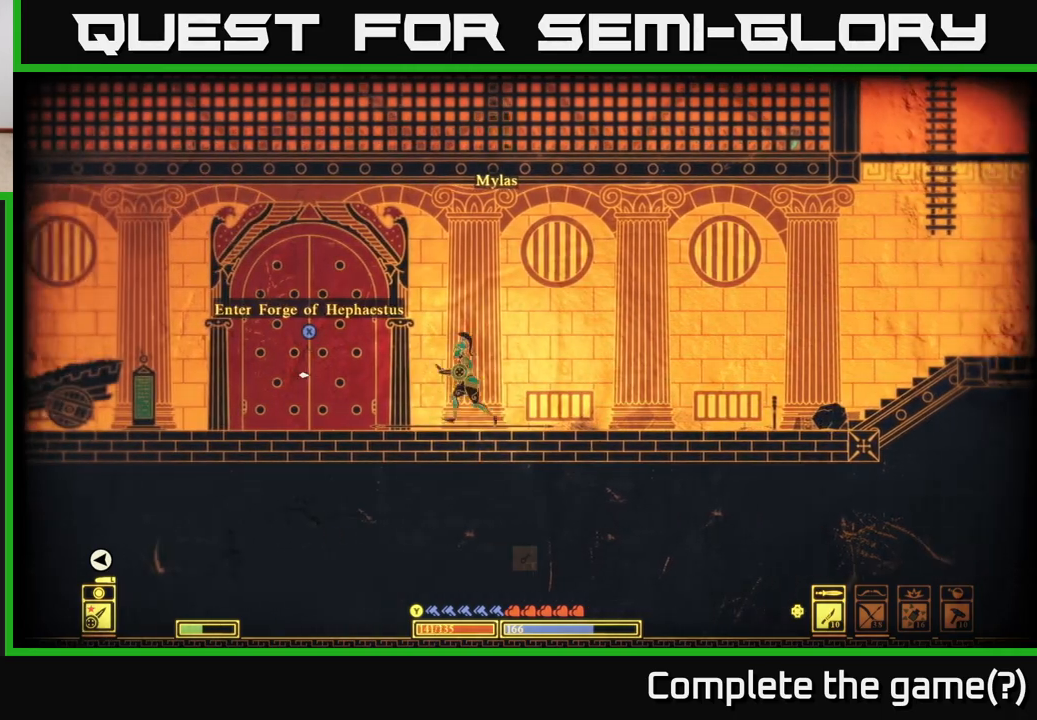
{"buttons": [], "left_stick": "center", "right_stick": "center", "events": [[283, "left_stick", "center"]]}
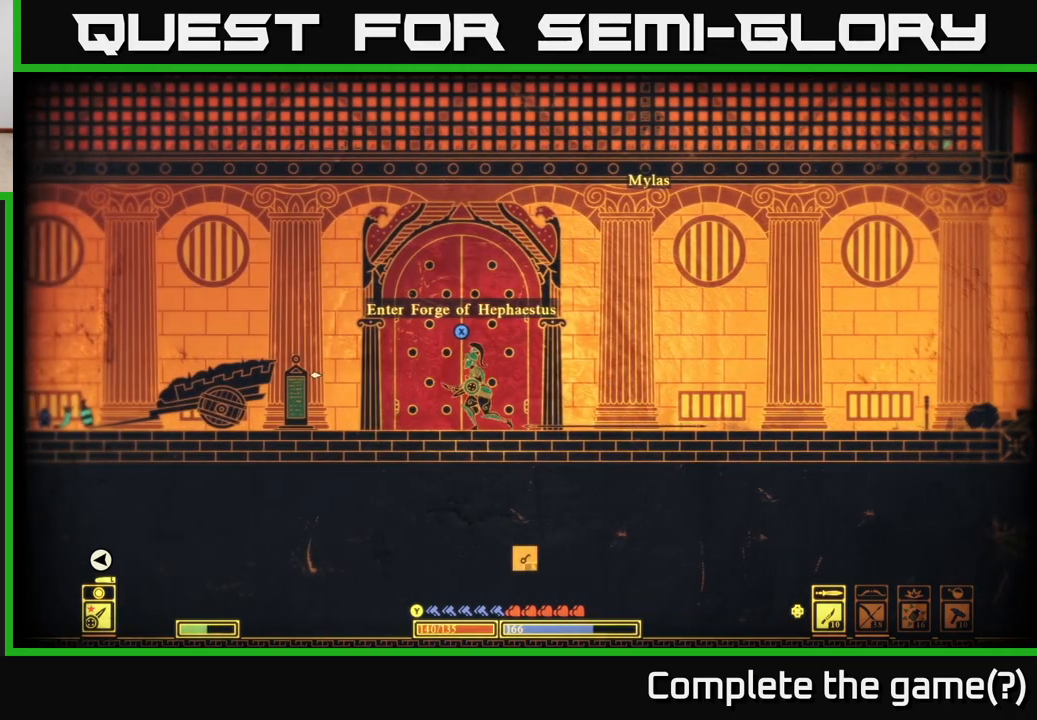
{"buttons": [], "left_stick": "left", "right_stick": "center", "events": [[483, "left_stick", "left"]]}
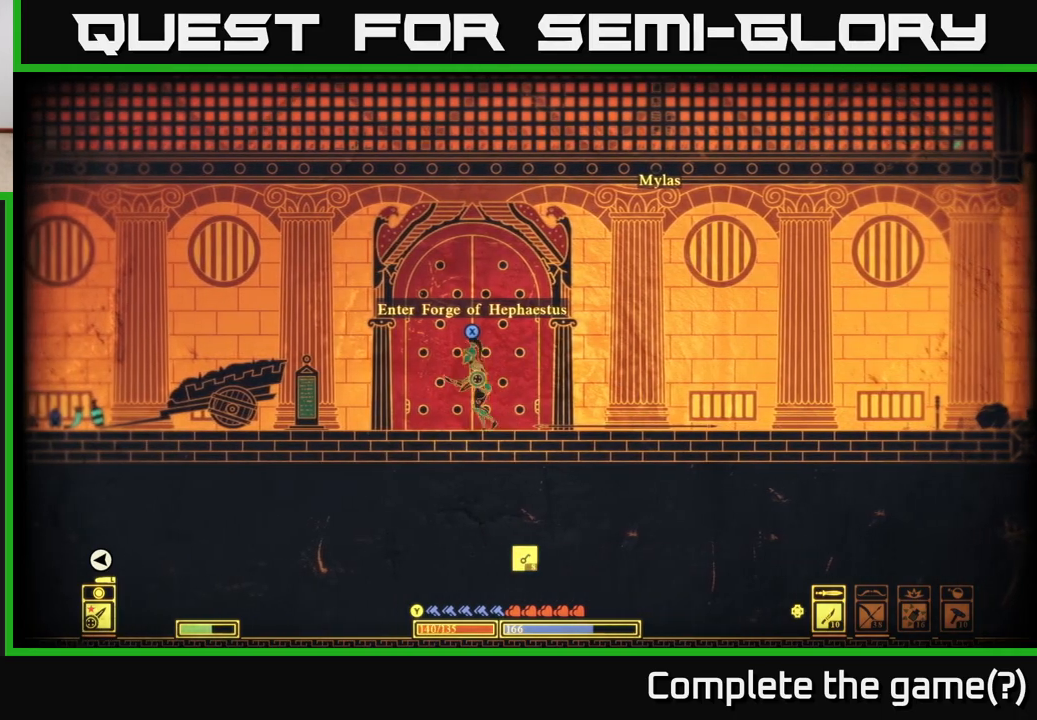
{"buttons": [], "left_stick": "center", "right_stick": "left", "events": [[333, "left_stick", "center"], [433, "right_stick", "left"]]}
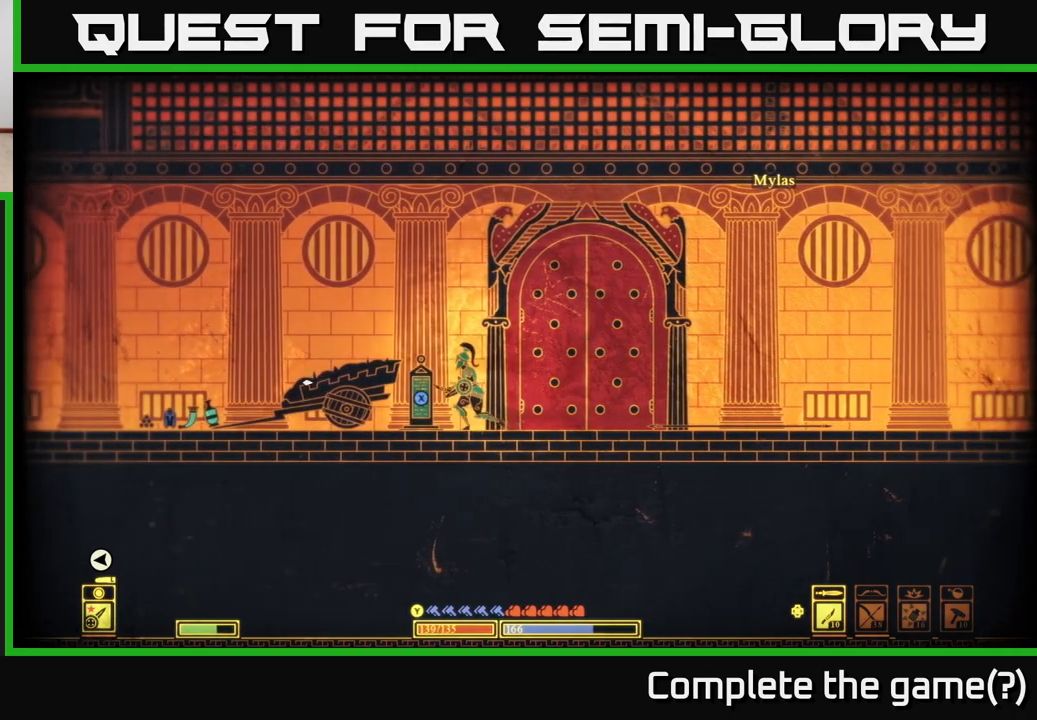
{"buttons": [], "left_stick": "left", "right_stick": "left", "events": [[117, "left_stick", "left"]]}
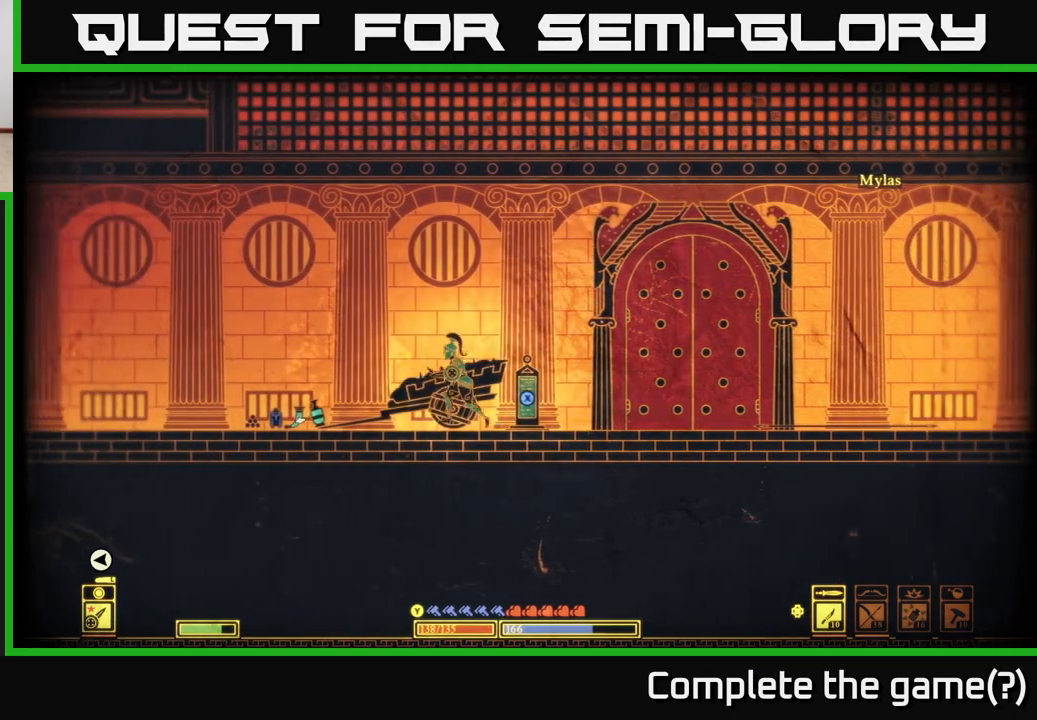
{"buttons": [], "left_stick": "left", "right_stick": "left", "events": []}
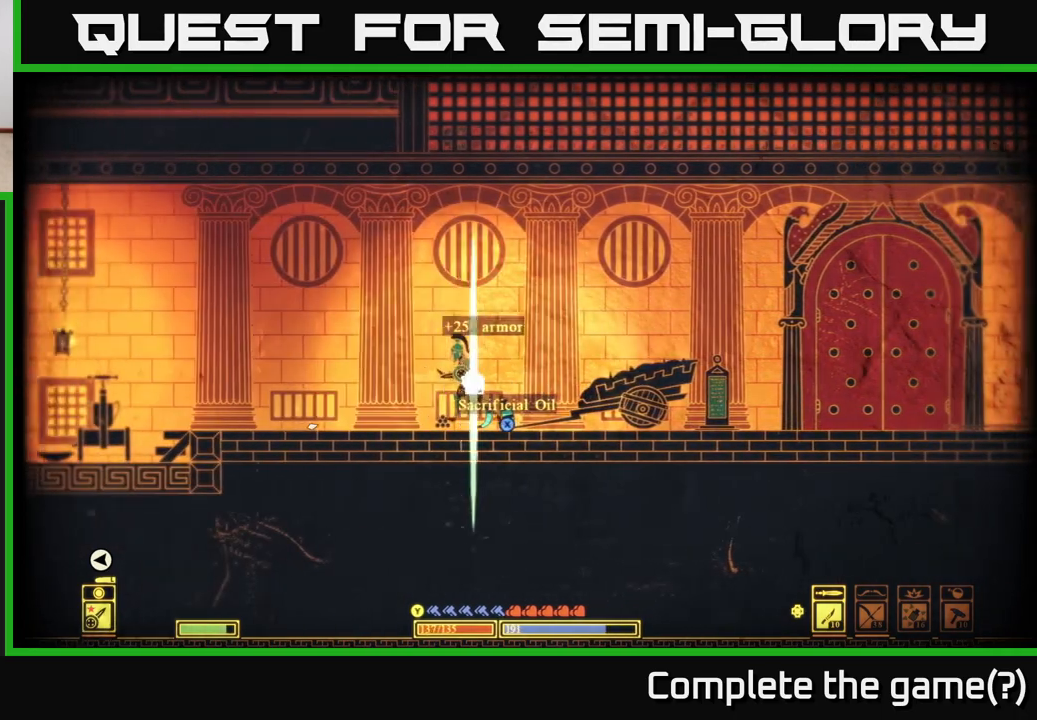
{"buttons": [], "left_stick": "right", "right_stick": "center", "events": [[33, "right_stick", "down-left"], [217, "left_stick", "right"], [300, "right_stick", "center"]]}
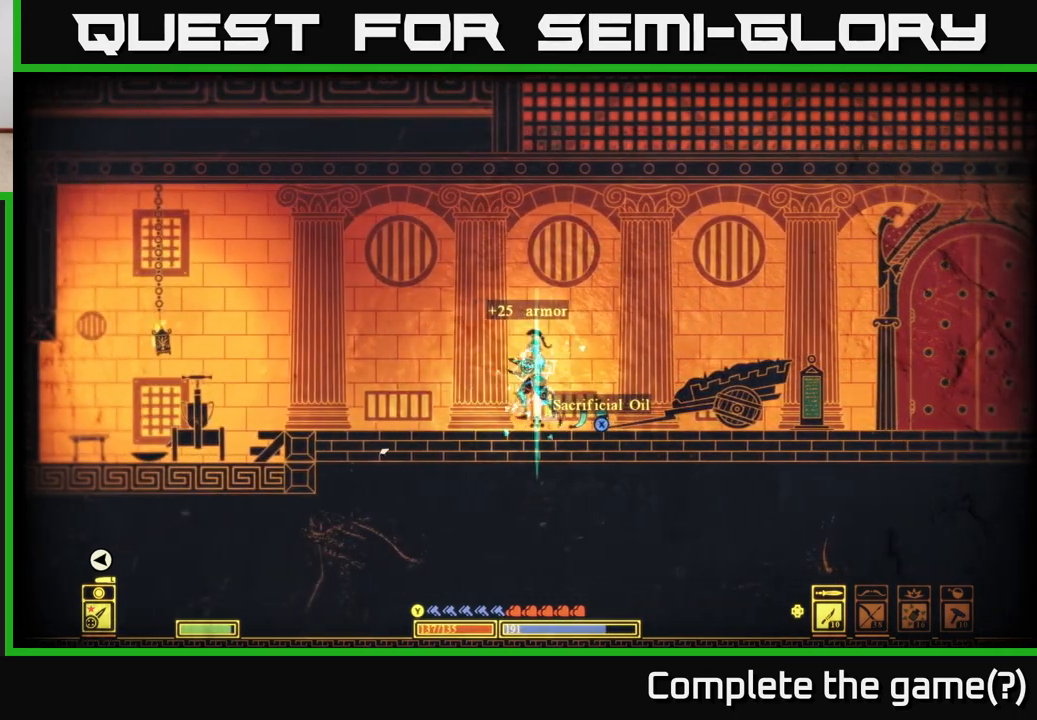
{"buttons": [], "left_stick": "center", "right_stick": "center", "events": [[67, "right_stick", "left"], [150, "left_stick", "center"], [183, "right_stick", "center"], [300, "X", "down"], [500, "X", "up"]]}
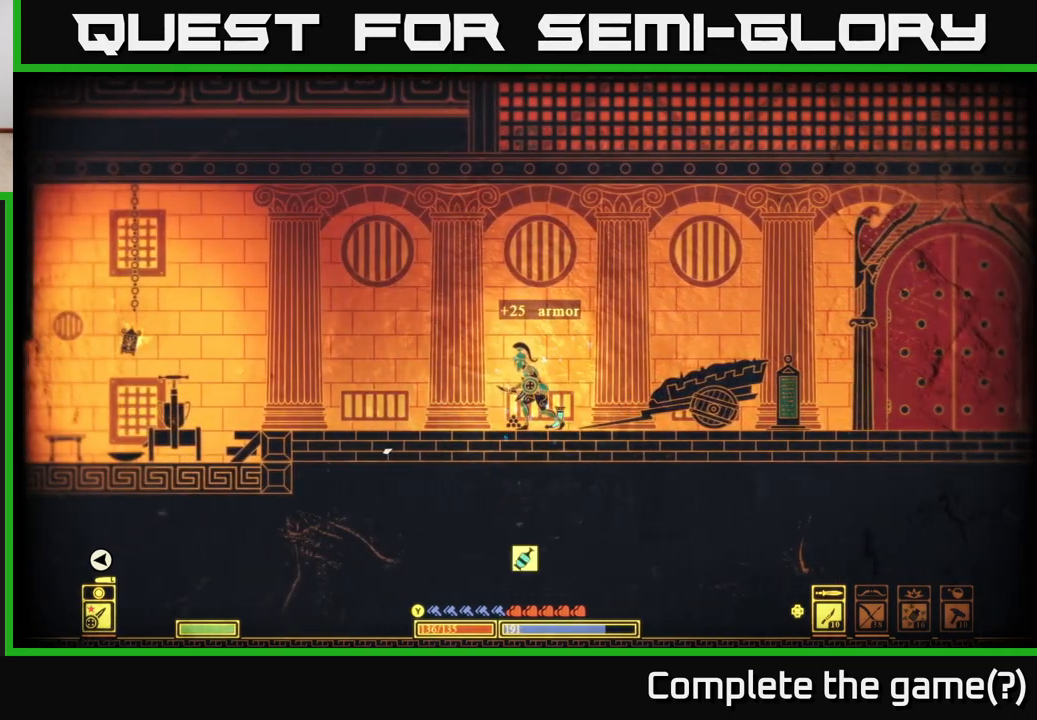
{"buttons": [], "left_stick": "left", "right_stick": "left", "events": [[117, "left_stick", "left"], [483, "right_stick", "left"]]}
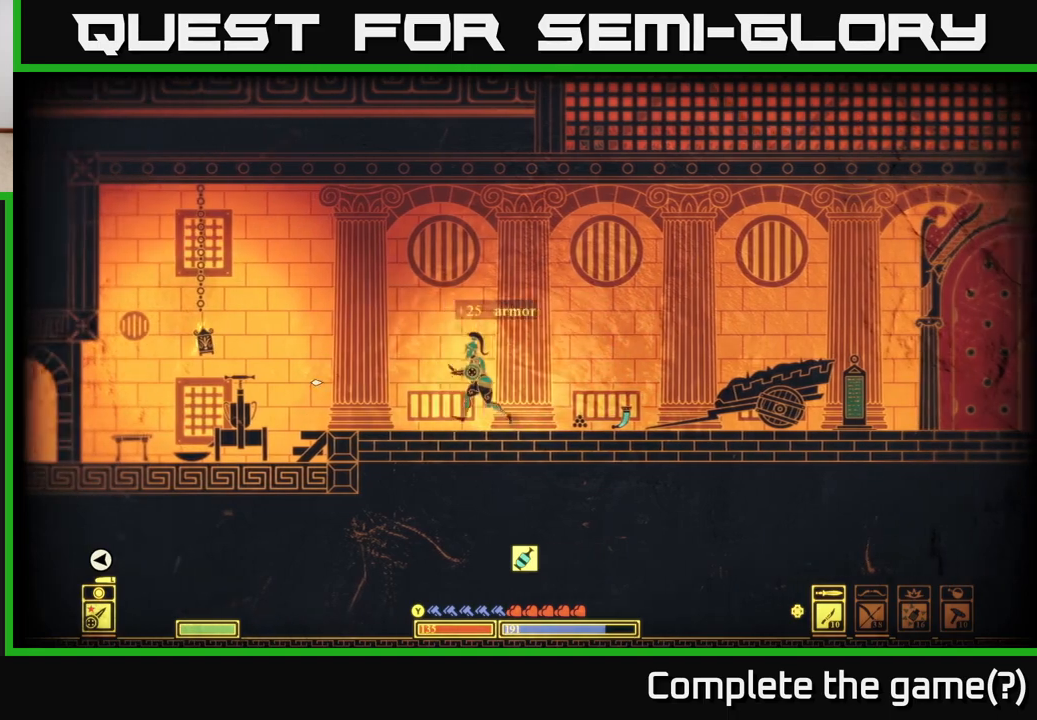
{"buttons": [], "left_stick": "center", "right_stick": "left", "events": [[467, "left_stick", "center"]]}
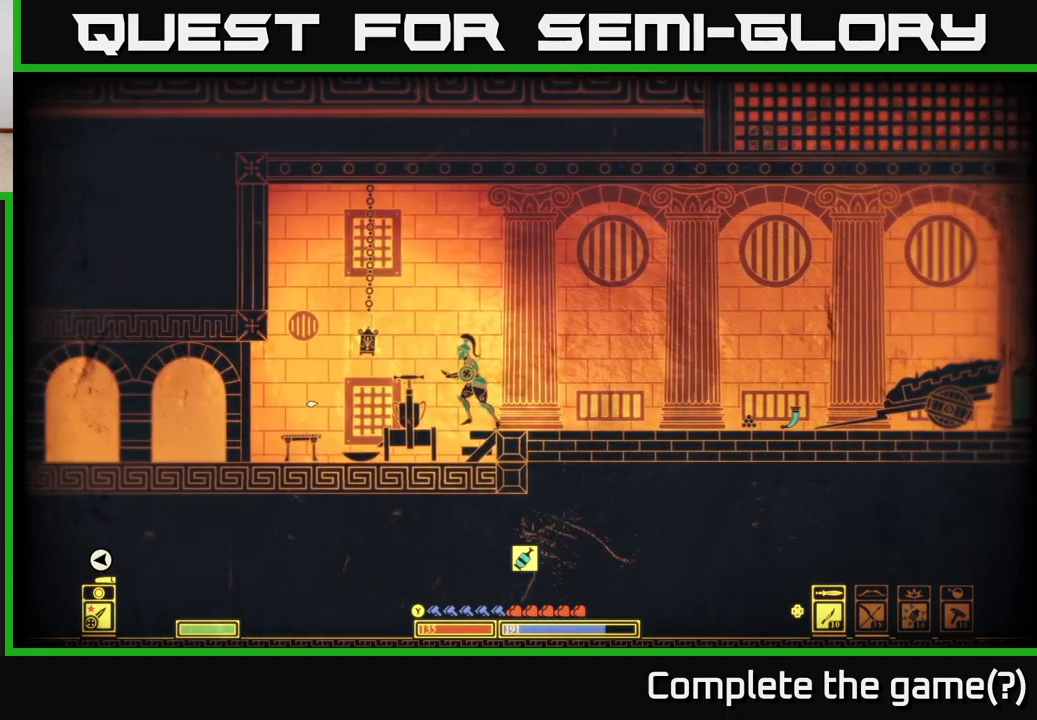
{"buttons": [], "left_stick": "right", "right_stick": "center", "events": [[17, "left_stick", "right"], [267, "right_stick", "center"]]}
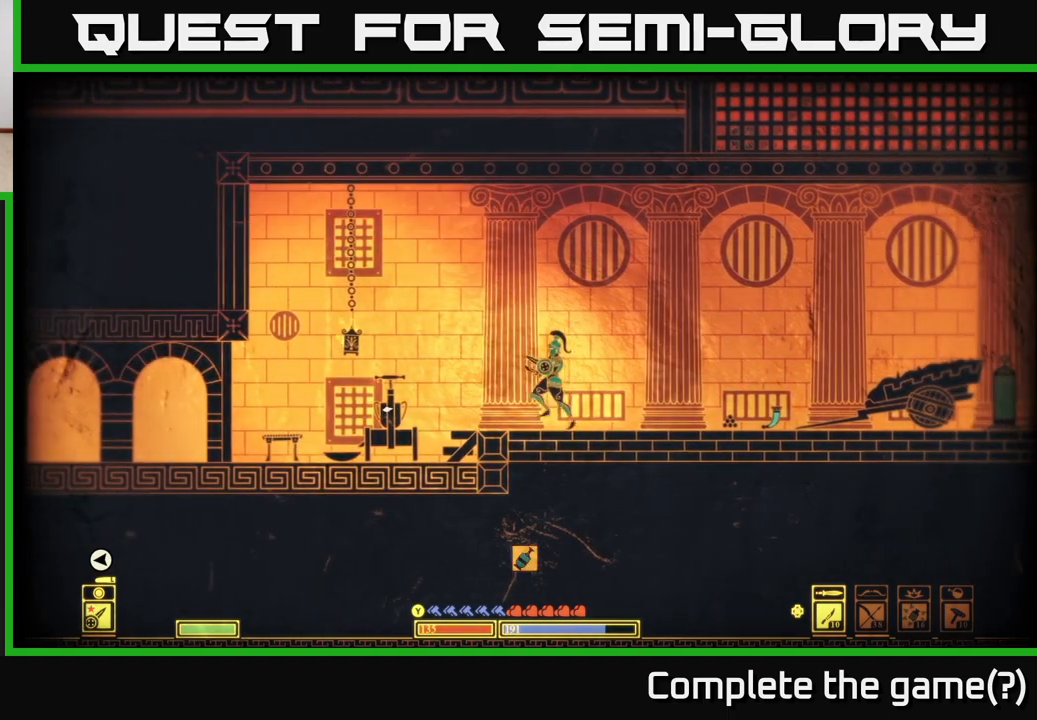
{"buttons": [], "left_stick": "right", "right_stick": "right", "events": [[267, "right_stick", "right"]]}
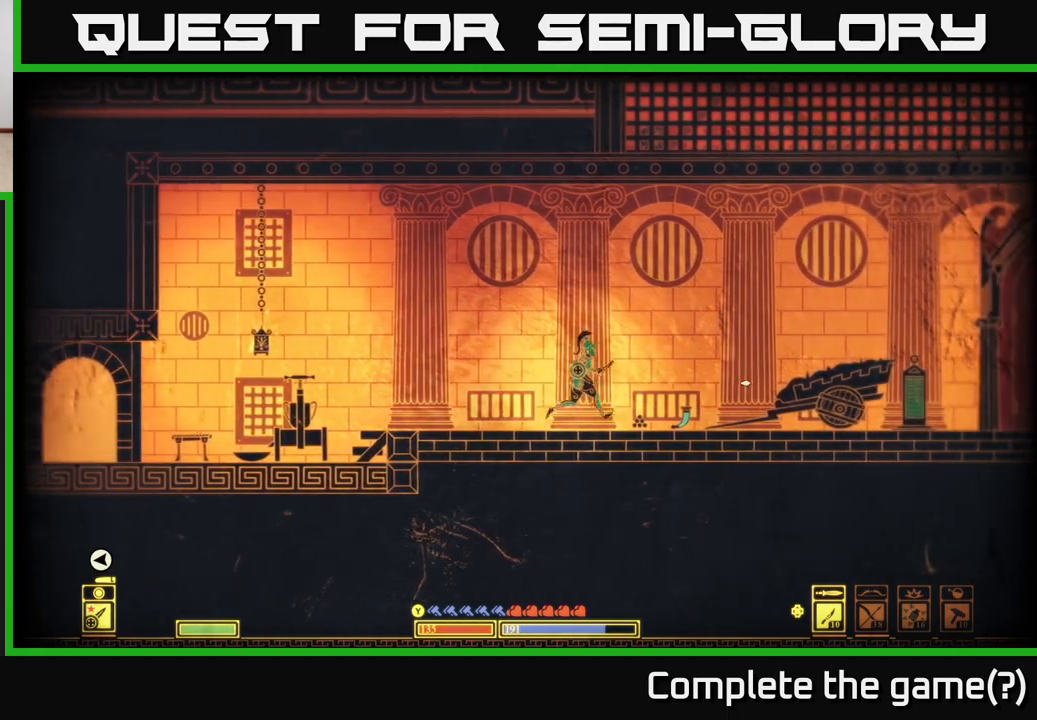
{"buttons": [], "left_stick": "right", "right_stick": "center", "events": [[483, "right_stick", "center"]]}
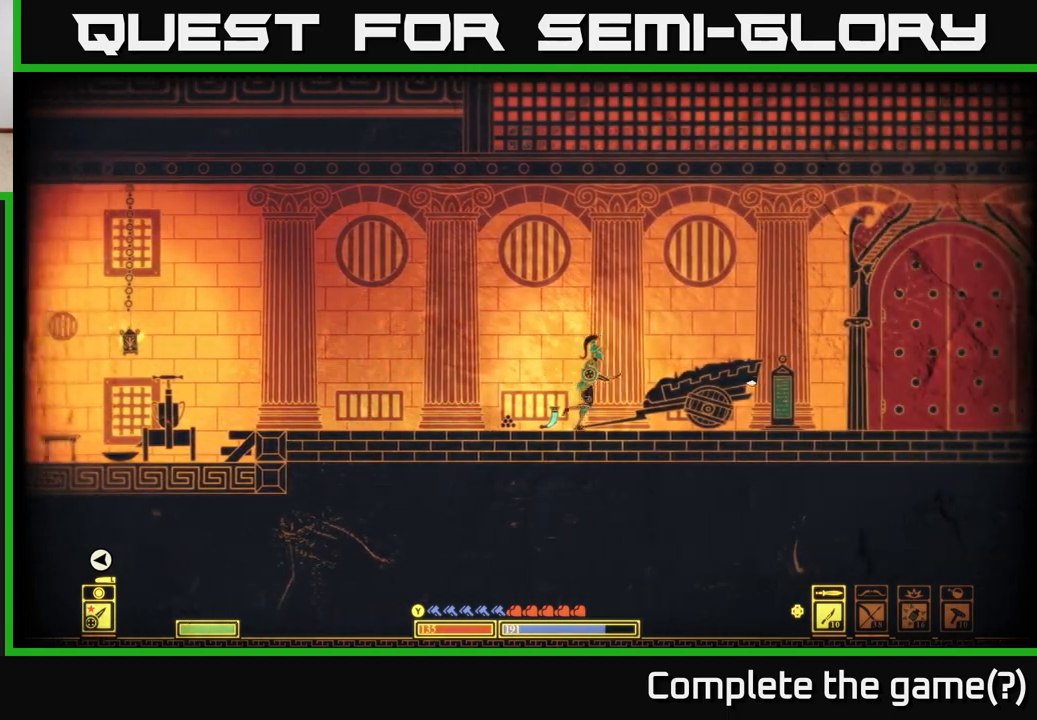
{"buttons": [], "left_stick": "right", "right_stick": "center", "events": []}
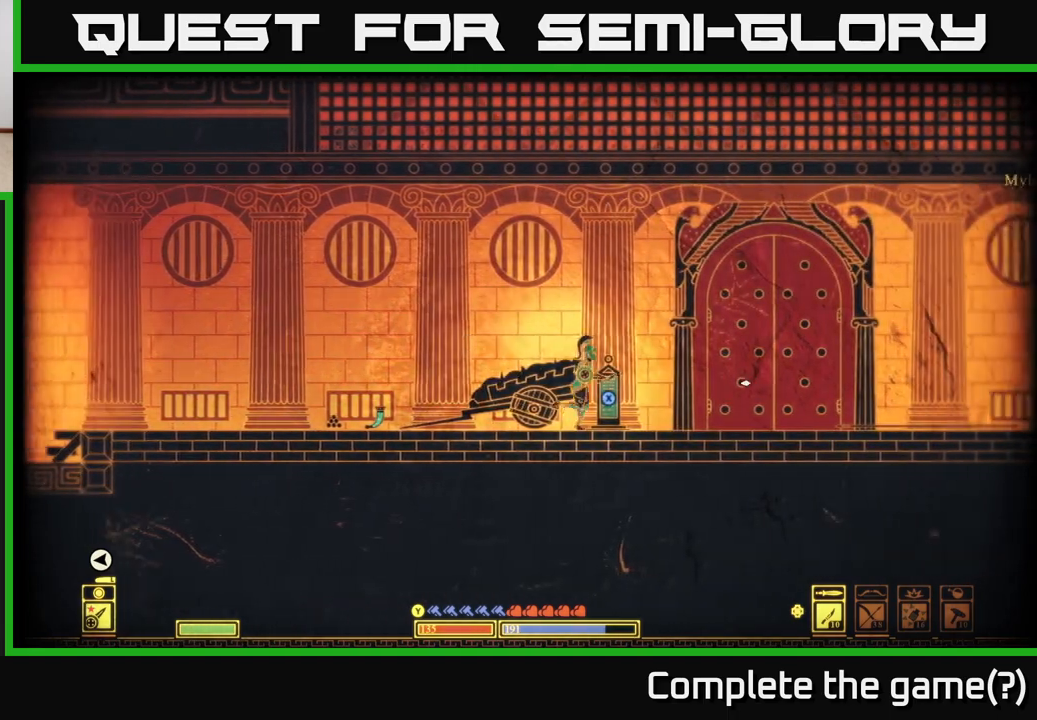
{"buttons": ["X"], "left_stick": "center", "right_stick": "center", "events": [[350, "X", "down"], [383, "left_stick", "center"]]}
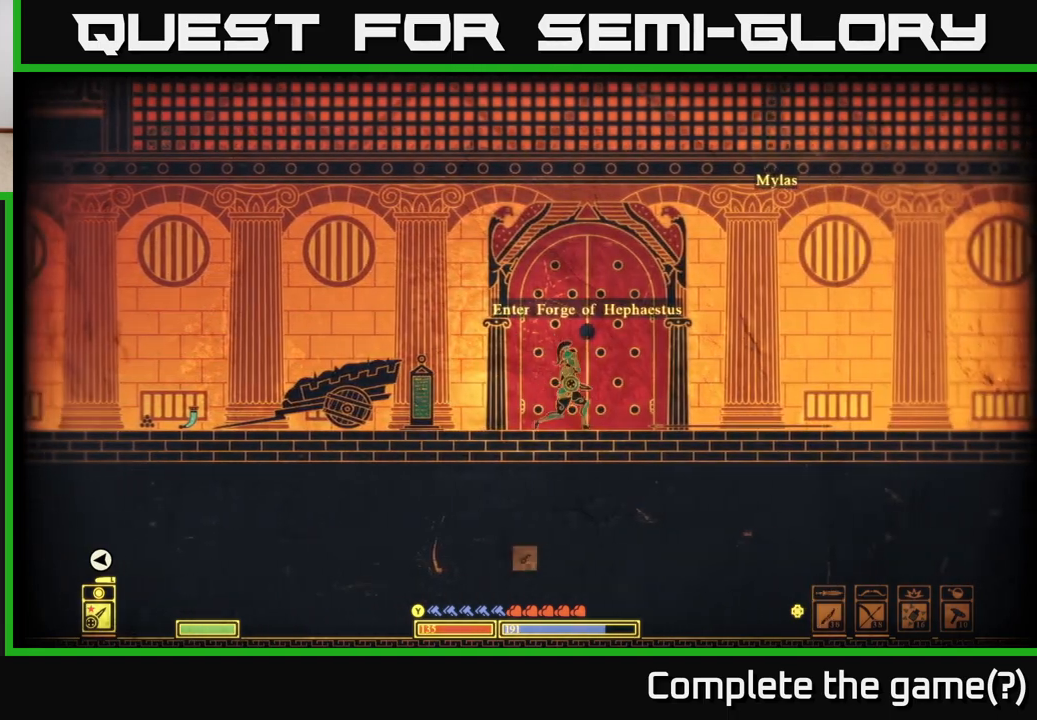
{"buttons": ["X"], "left_stick": "center", "right_stick": "center", "events": []}
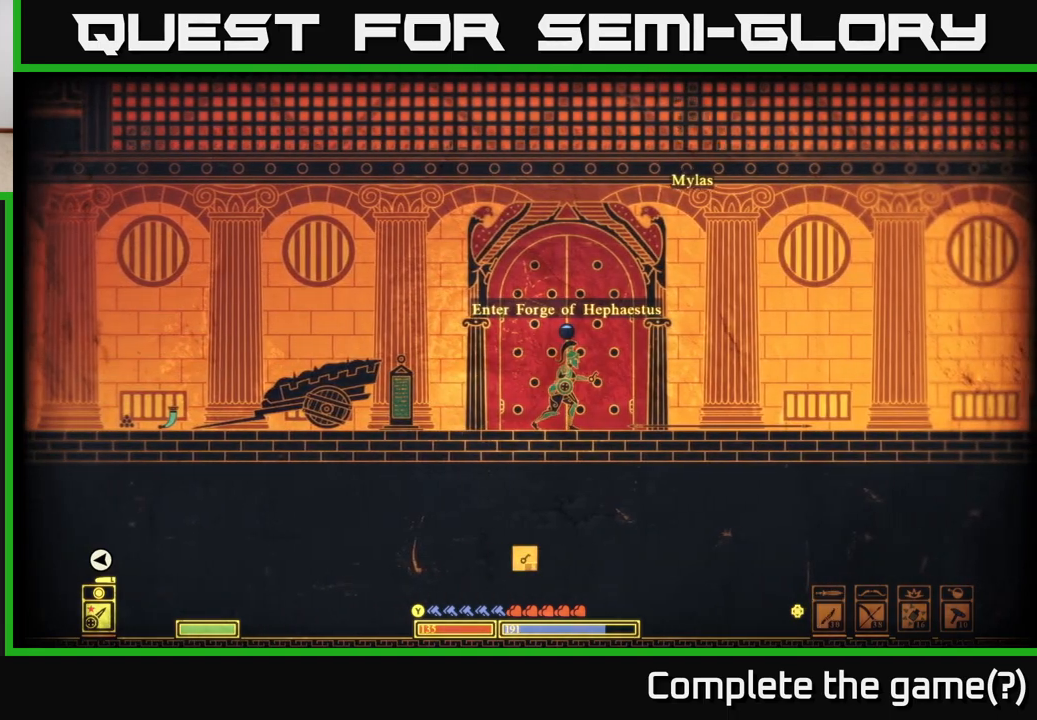
{"buttons": ["X"], "left_stick": "center", "right_stick": "center", "events": []}
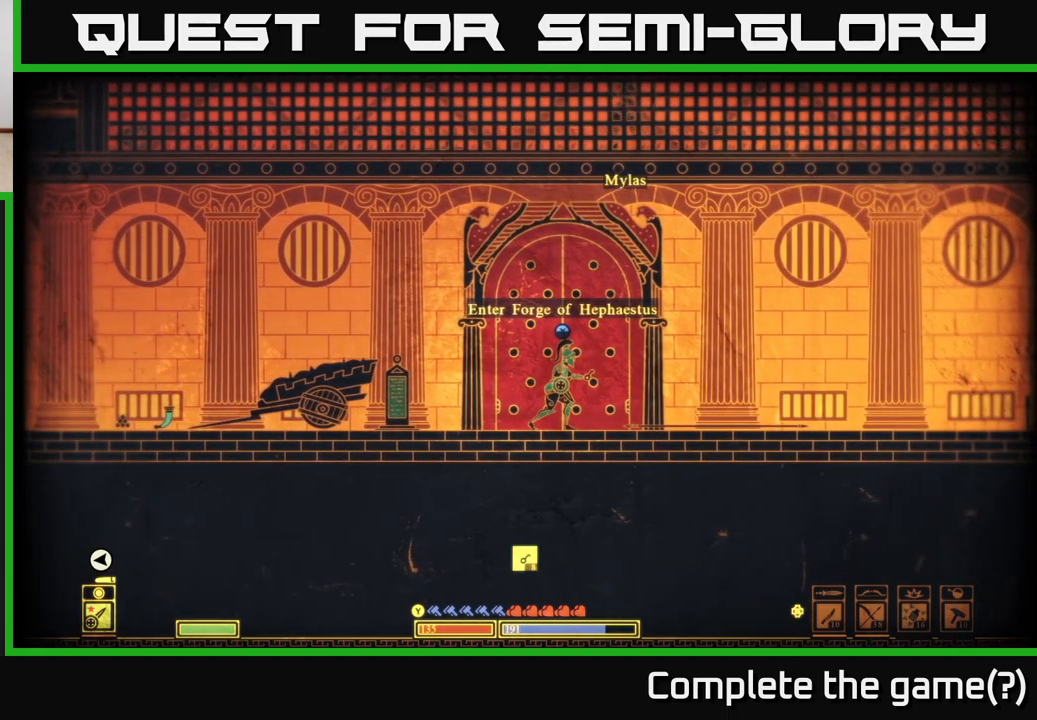
{"buttons": ["X"], "left_stick": "center", "right_stick": "center", "events": []}
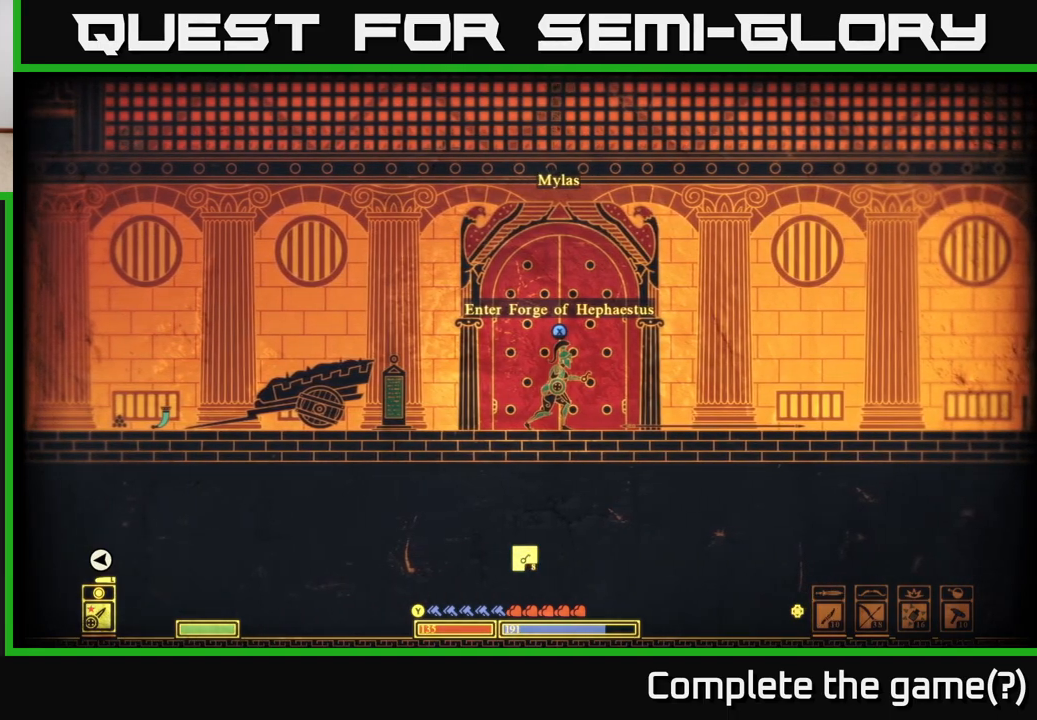
{"buttons": ["X"], "left_stick": "center", "right_stick": "center", "events": []}
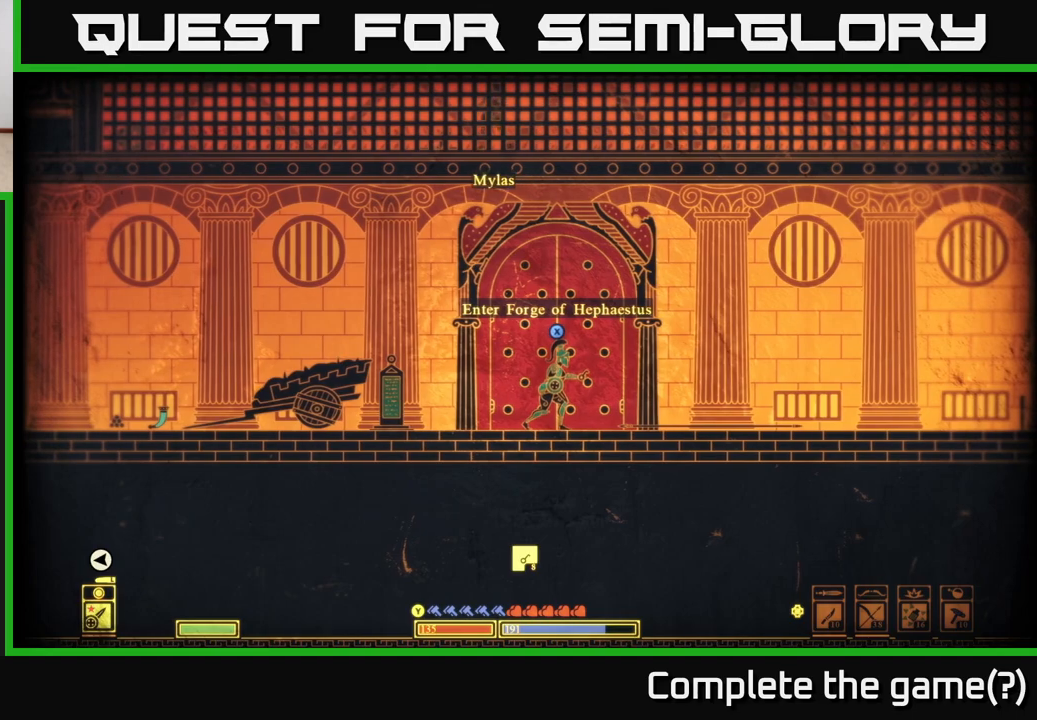
{"buttons": ["X"], "left_stick": "center", "right_stick": "center", "events": []}
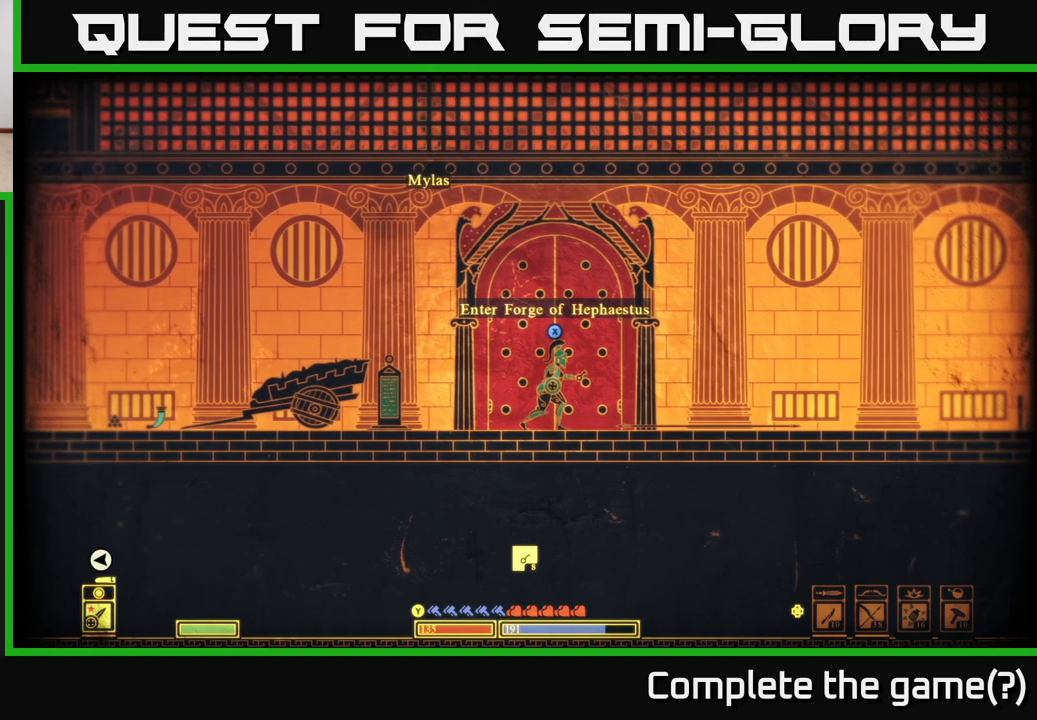
{"buttons": ["X"], "left_stick": "center", "right_stick": "center", "events": []}
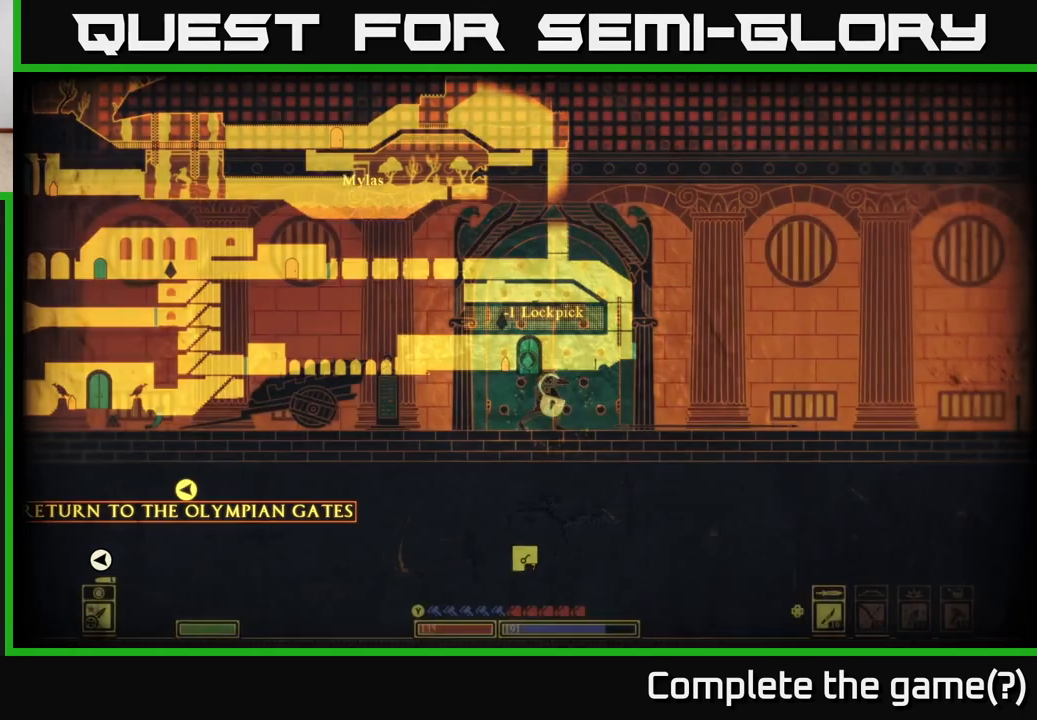
{"buttons": [], "left_stick": "center", "right_stick": "center", "events": [[267, "X", "up"]]}